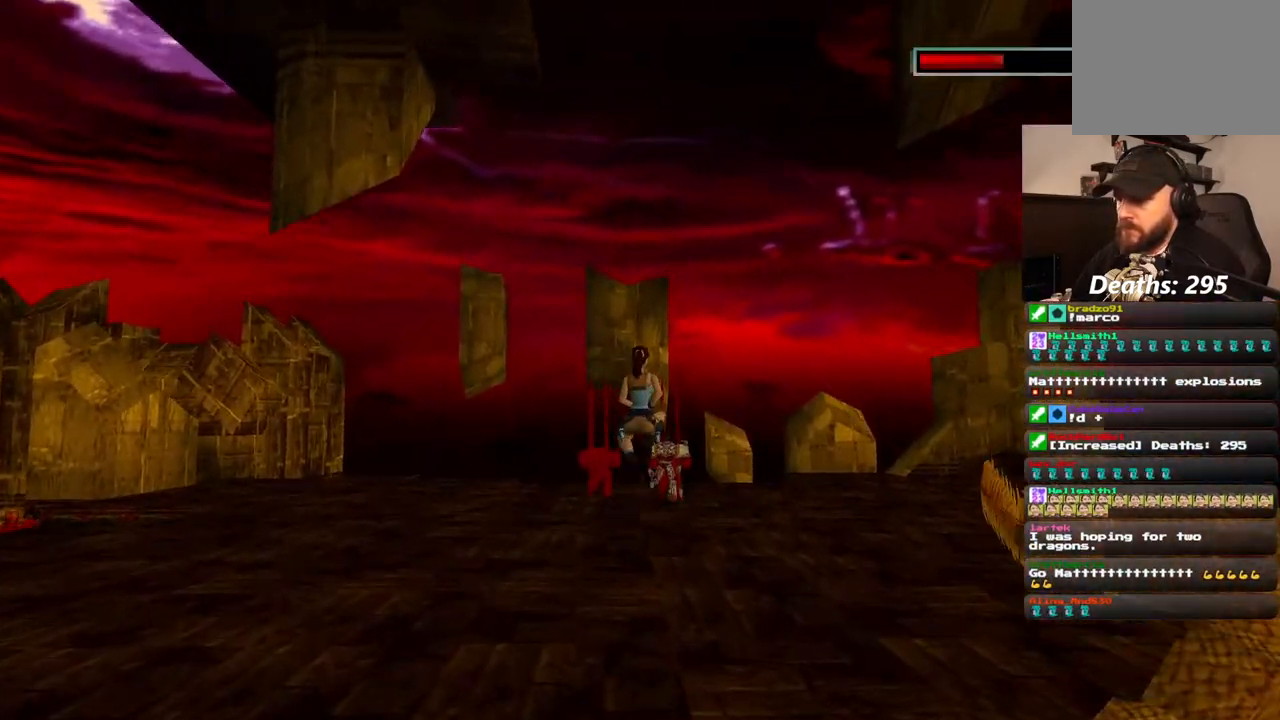
Gameplay with a controller (PlayStation layout); each line is a JSON object with the inputs held at the frame after it. "events" lists button and stick changes between this image and that frame as [ms after this image, input, new state], when the widget could be followed in between. Not read: DPAD_DOWN L1 L3 R3.
{"buttons": ["CROSS"], "left_stick": "center", "right_stick": "center", "events": [[17, "SQUARE", "up"], [217, "CROSS", "down"], [500, "DPAD_UP", "up"]]}
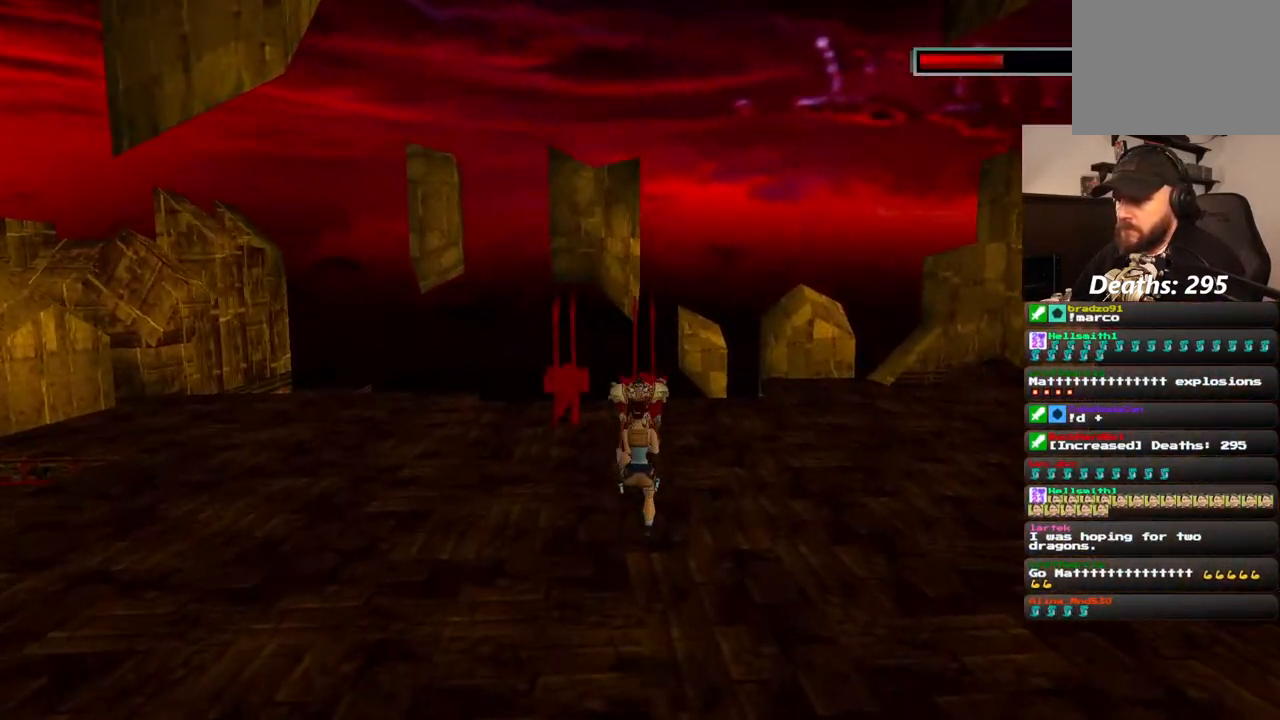
{"buttons": ["CROSS", "SQUARE", "DPAD_LEFT"], "left_stick": "center", "right_stick": "center", "events": [[267, "SQUARE", "down"], [333, "DPAD_LEFT", "down"]]}
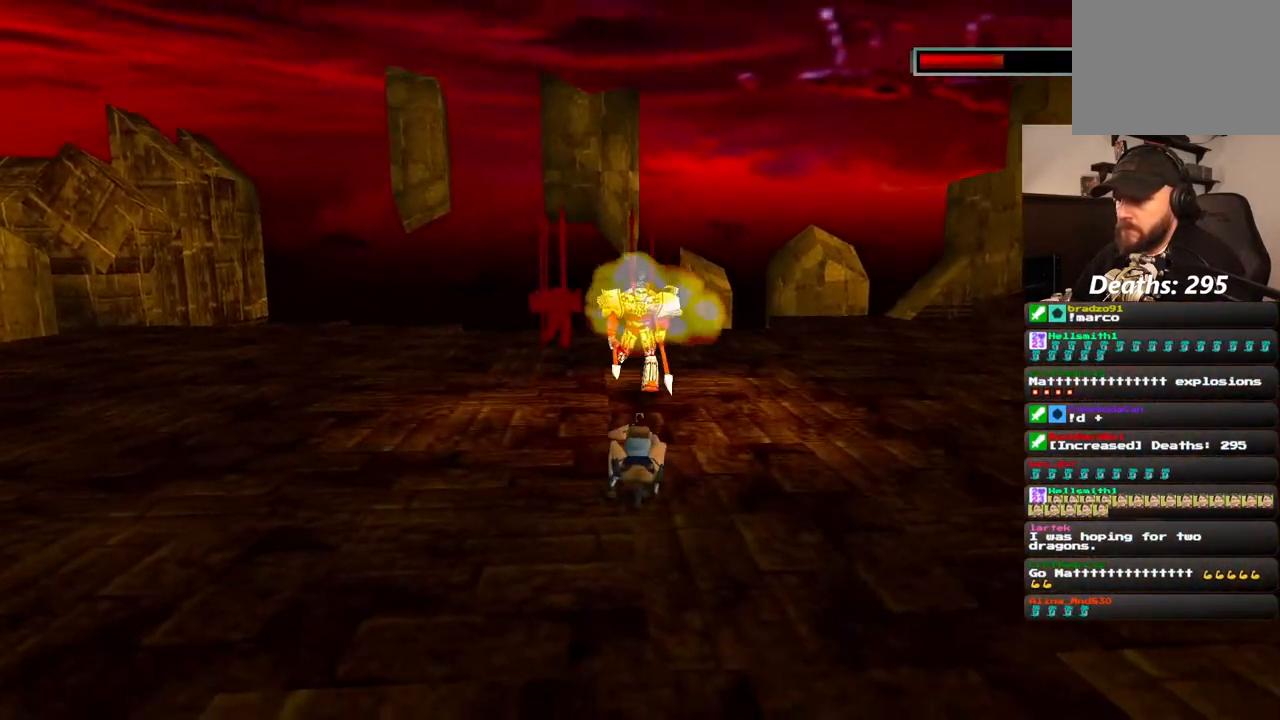
{"buttons": ["CROSS"], "left_stick": "center", "right_stick": "center", "events": [[250, "DPAD_LEFT", "up"], [267, "SQUARE", "up"]]}
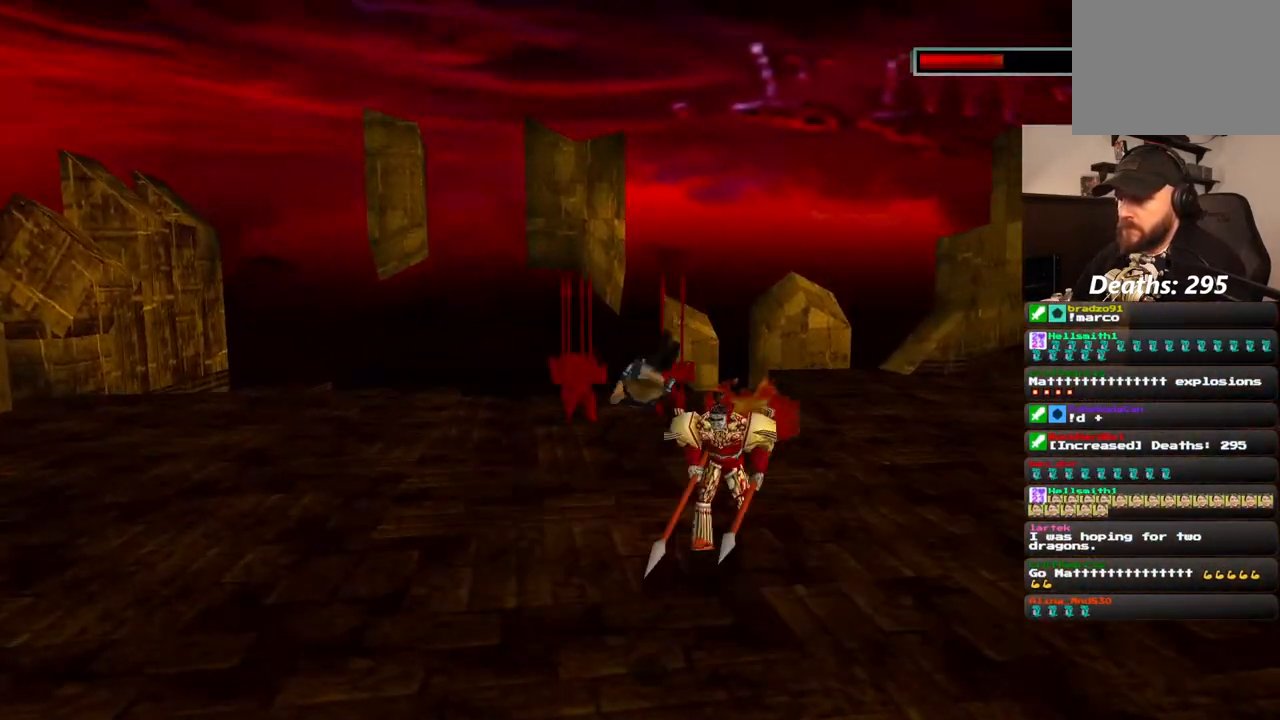
{"buttons": ["CROSS"], "left_stick": "center", "right_stick": "center", "events": []}
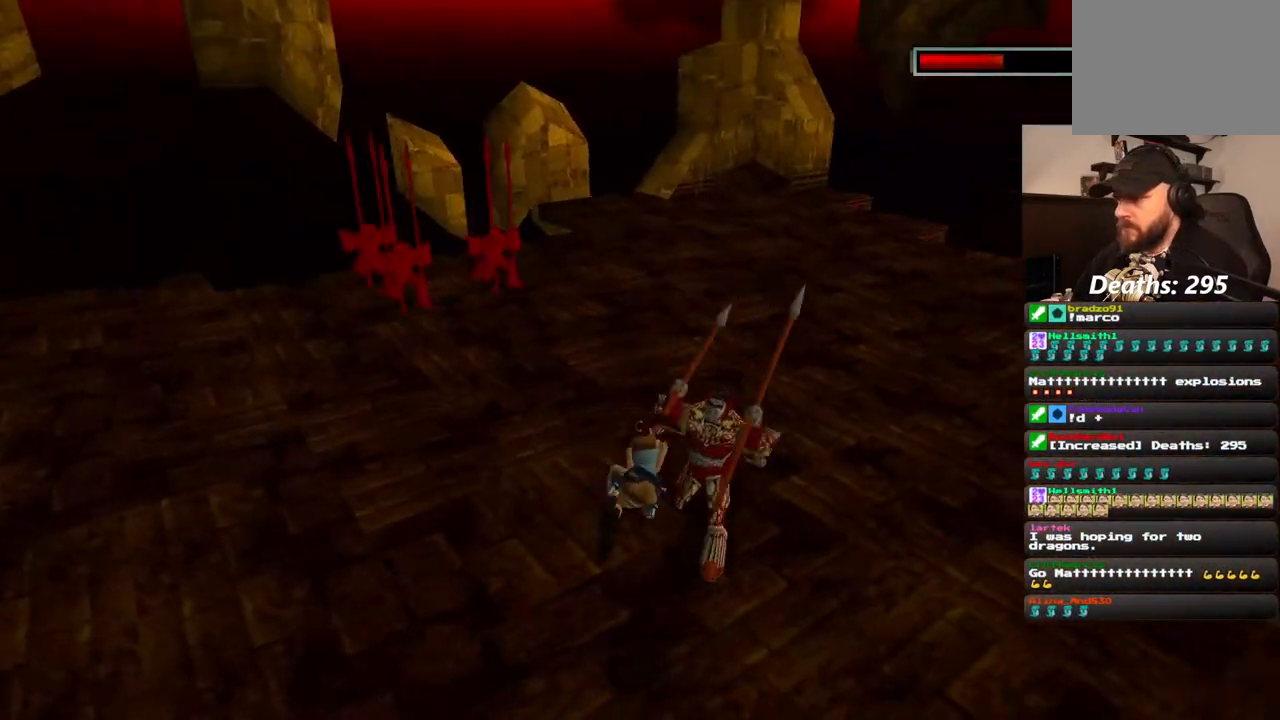
{"buttons": ["CROSS", "SQUARE"], "left_stick": "center", "right_stick": "center", "events": [[233, "SQUARE", "down"]]}
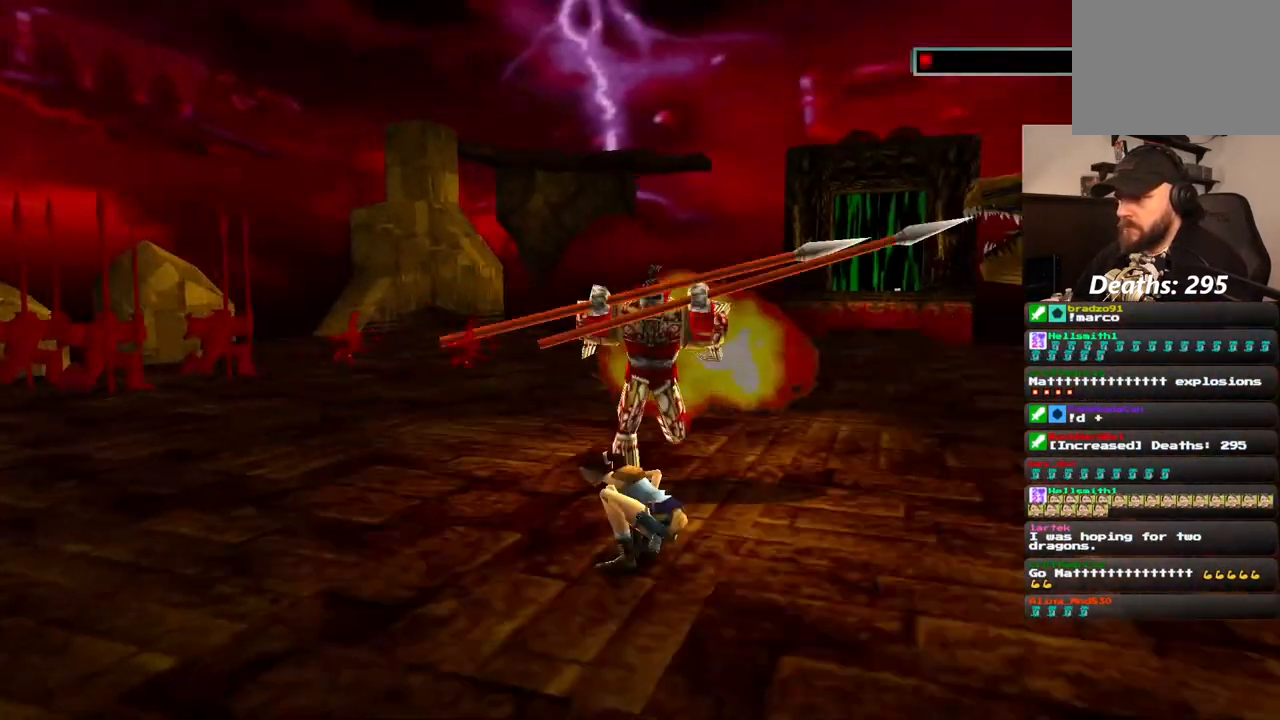
{"buttons": [], "left_stick": "center", "right_stick": "center", "events": [[317, "SQUARE", "up"], [450, "CROSS", "up"]]}
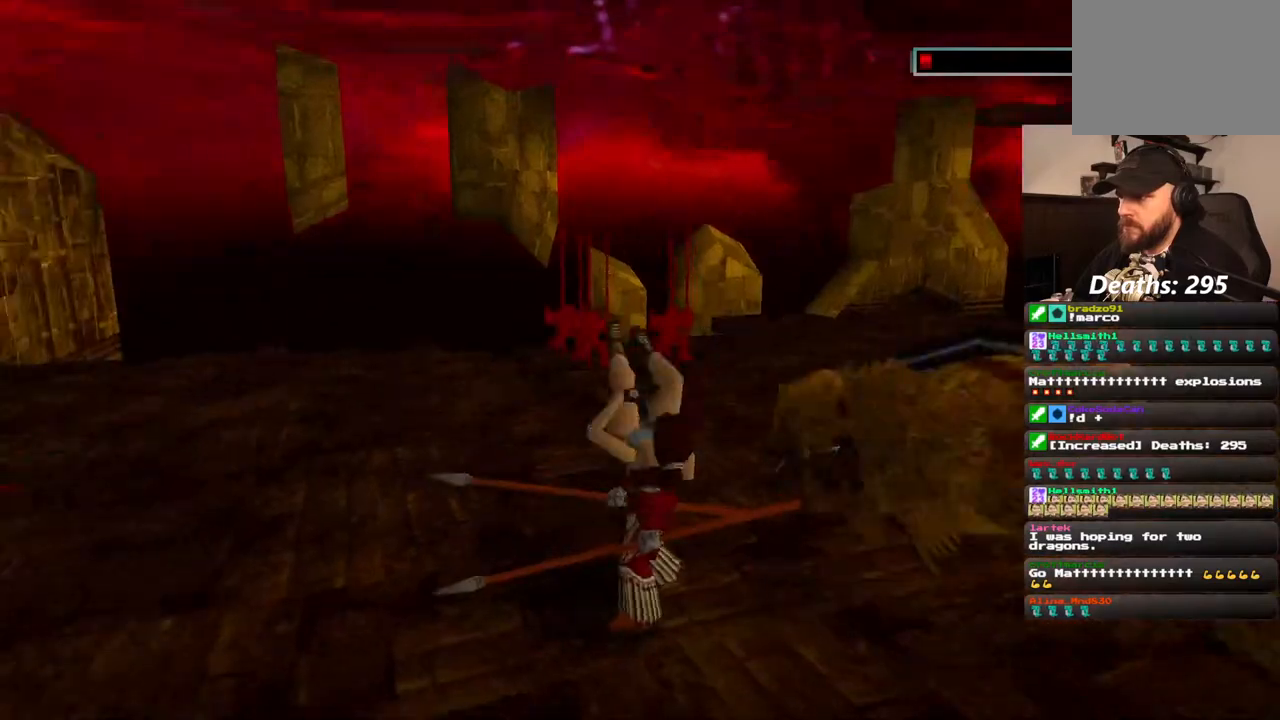
{"buttons": ["CROSS"], "left_stick": "center", "right_stick": "center", "events": [[33, "CROSS", "down"]]}
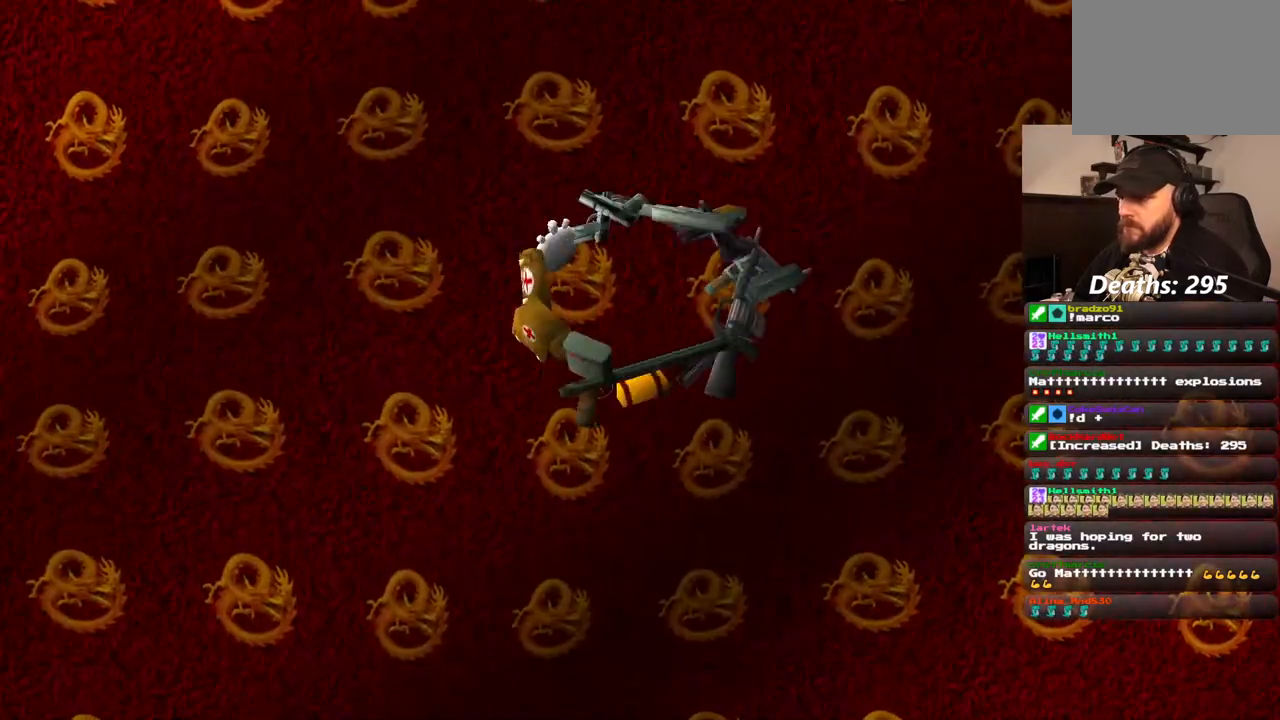
{"buttons": ["DPAD_RIGHT"], "left_stick": "center", "right_stick": "center", "events": [[50, "CROSS", "up"], [250, "DPAD_RIGHT", "down"]]}
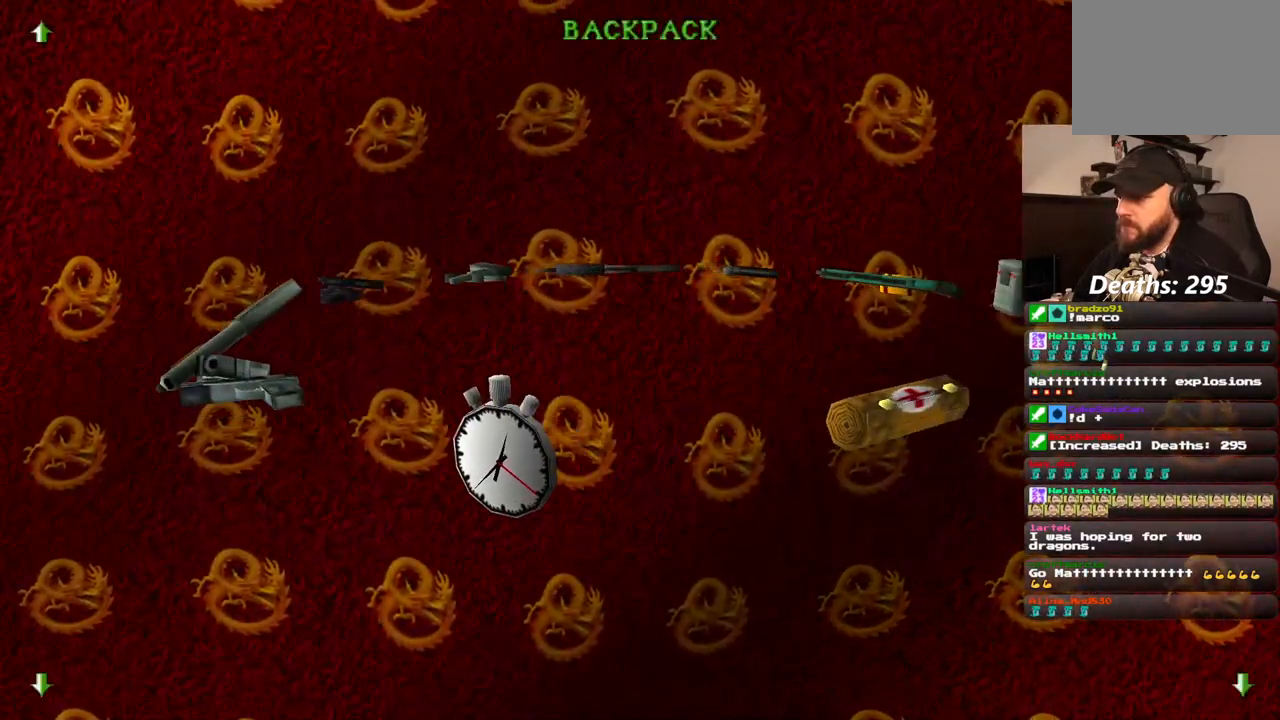
{"buttons": [], "left_stick": "center", "right_stick": "center", "events": [[467, "DPAD_RIGHT", "up"]]}
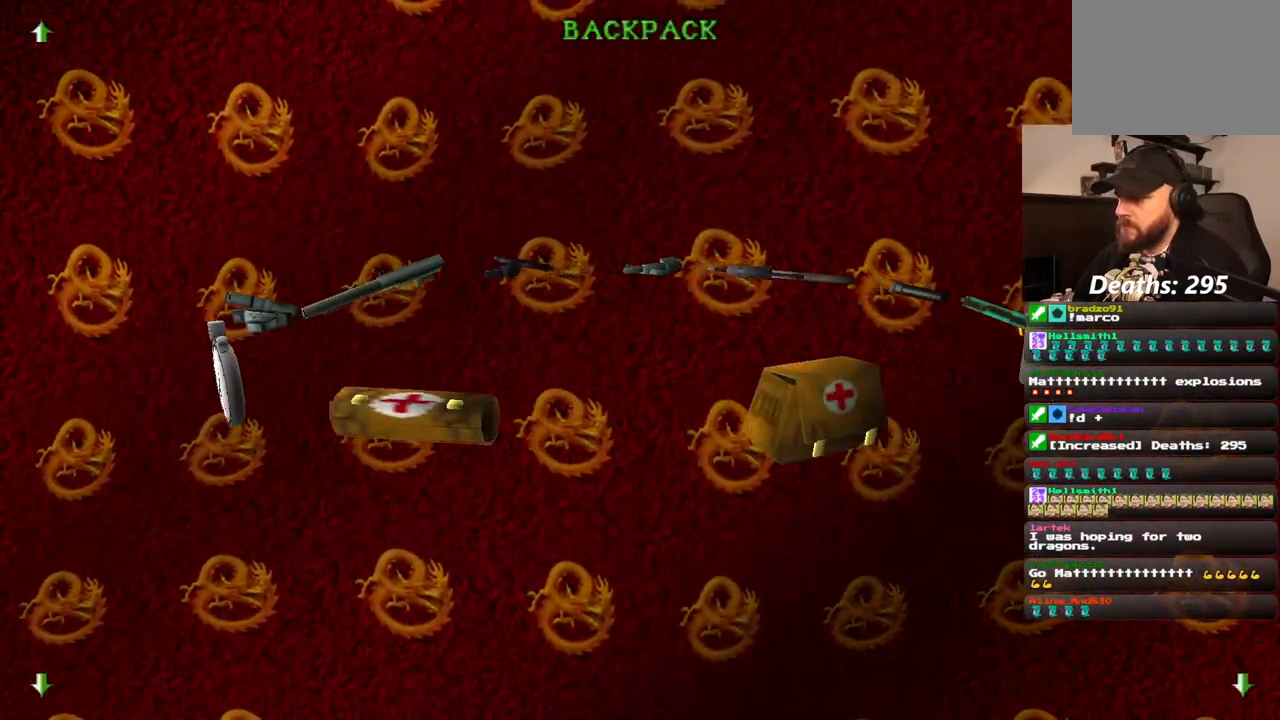
{"buttons": [], "left_stick": "center", "right_stick": "center", "events": [[133, "CROSS", "down"], [217, "CROSS", "up"], [283, "CROSS", "down"], [400, "CROSS", "up"]]}
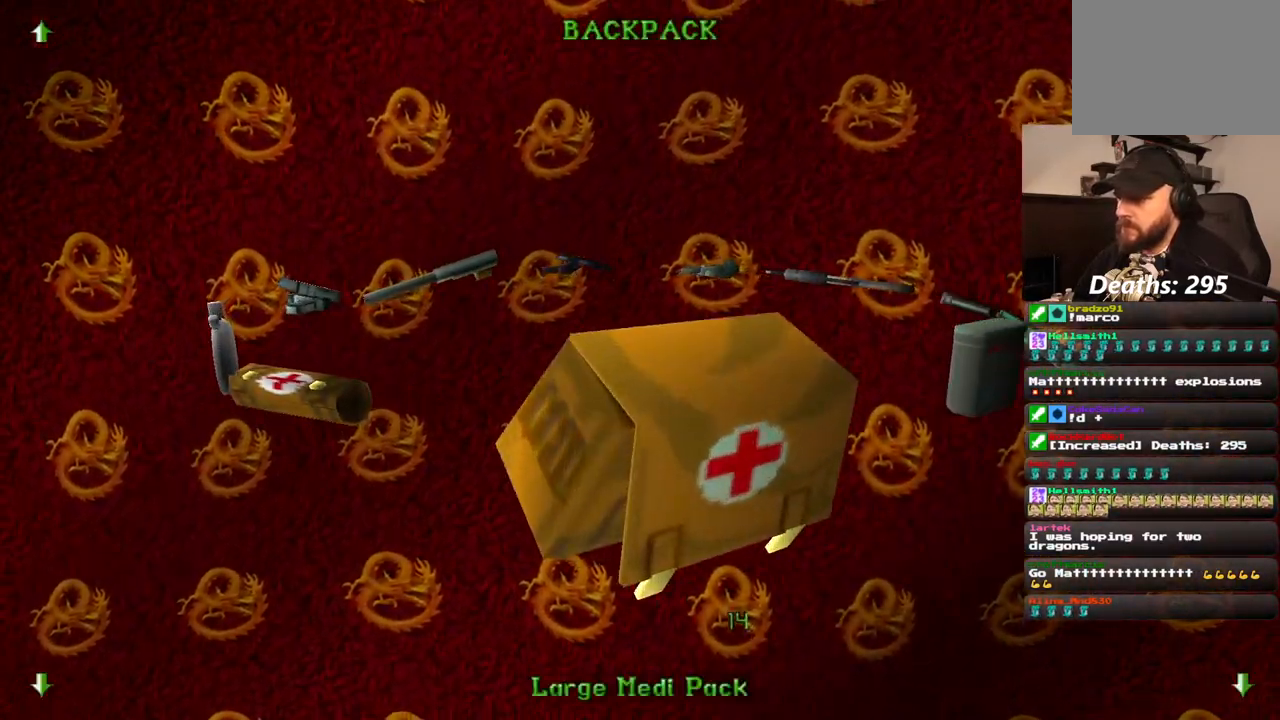
{"buttons": ["CROSS"], "left_stick": "center", "right_stick": "center", "events": [[17, "CROSS", "down"]]}
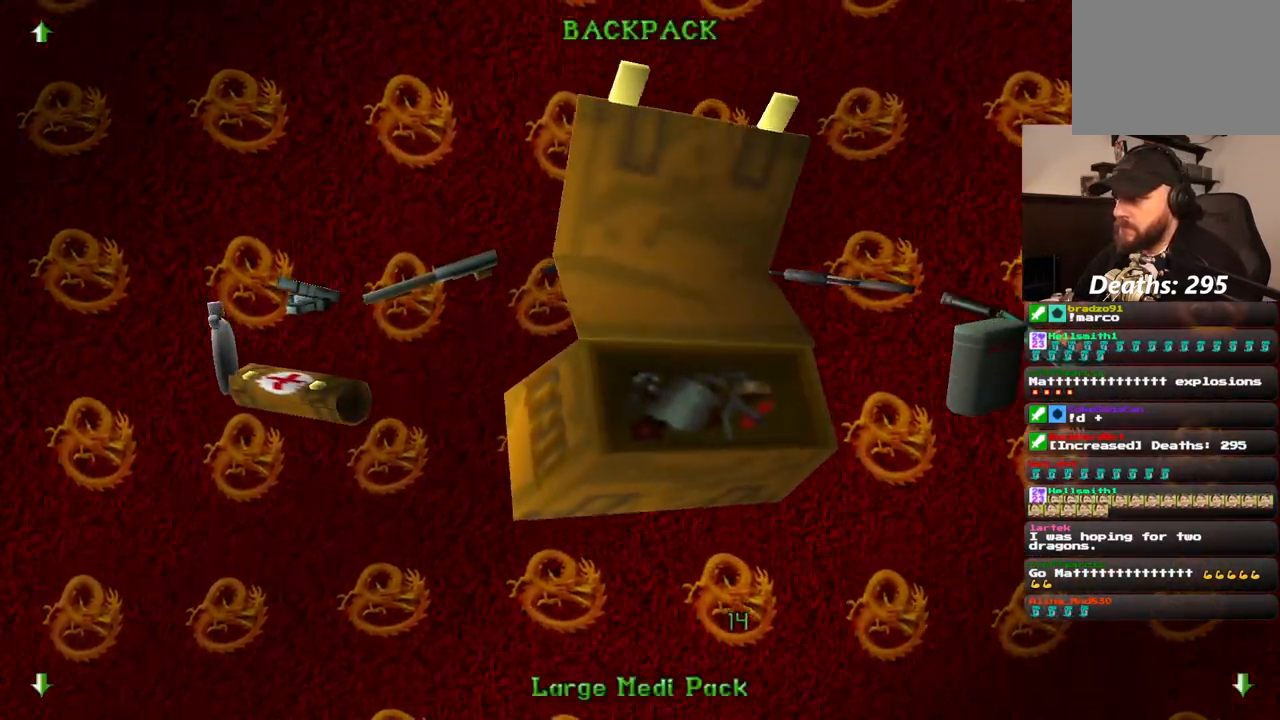
{"buttons": ["CROSS"], "left_stick": "center", "right_stick": "center", "events": []}
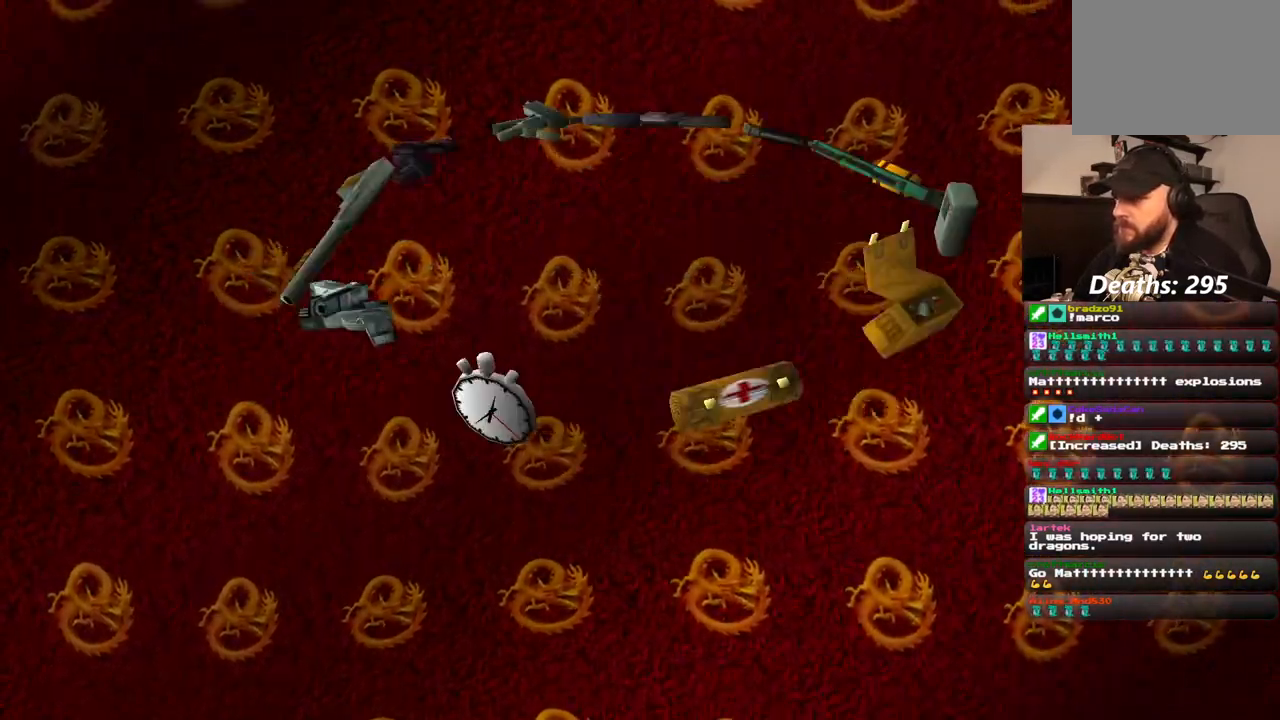
{"buttons": ["CROSS"], "left_stick": "center", "right_stick": "center", "events": []}
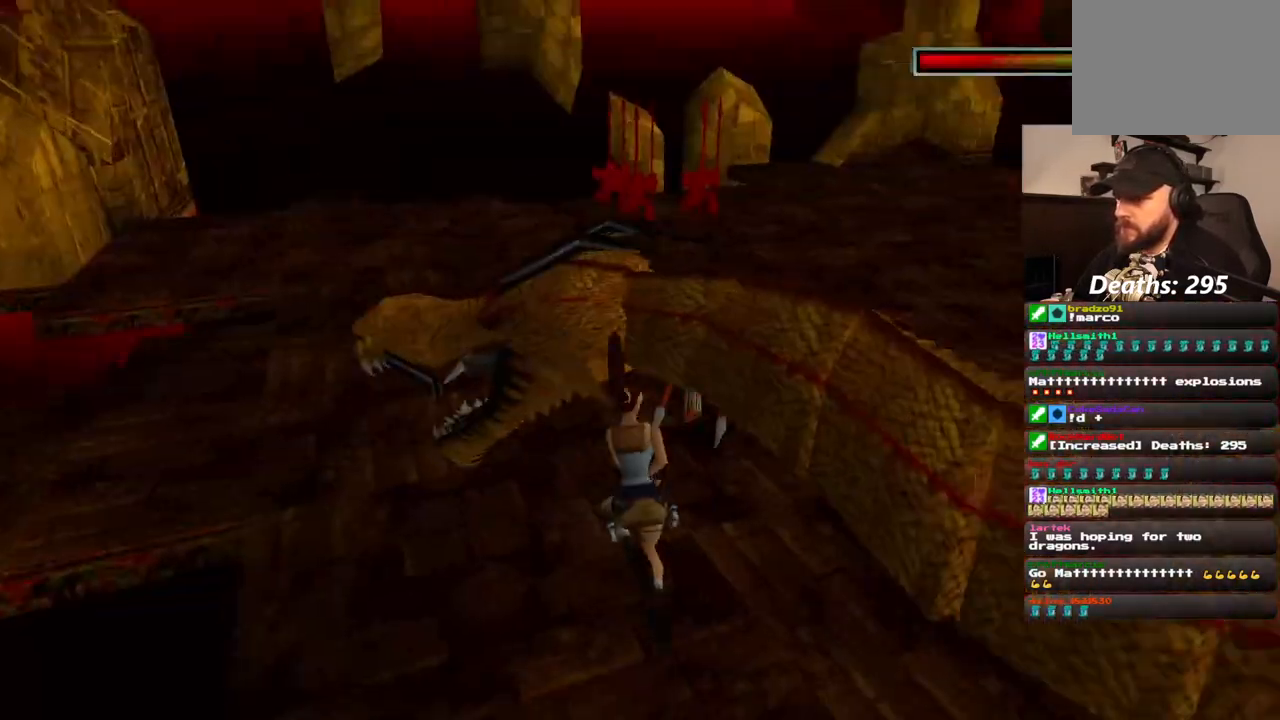
{"buttons": ["CROSS"], "left_stick": "center", "right_stick": "center", "events": []}